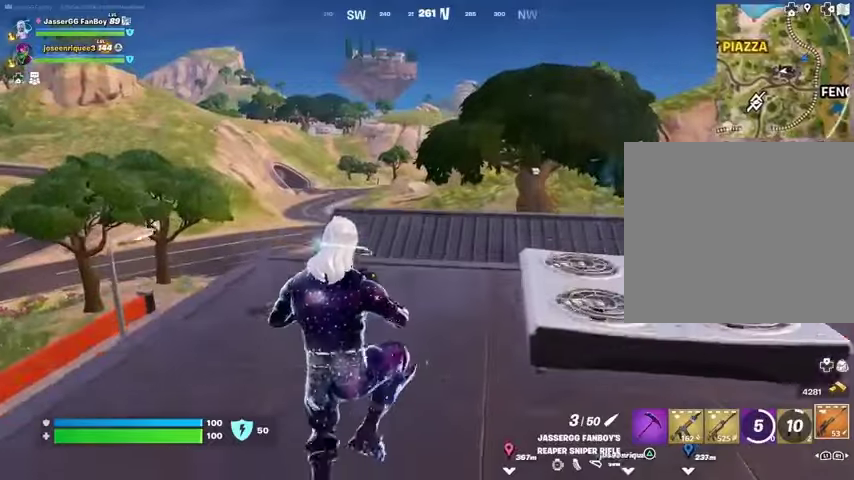
Gameplay with a controller (PlayStation layout); each line is a JSON object with the inputs held at the frame after it. "events" lists button and stick changes between this image and that frame as [ms after this image, input, new state], when the widget could be followed in between.
{"buttons": [], "left_stick": "up", "right_stick": "up", "events": [[233, "right_stick", "up"], [300, "right_stick", "center"], [467, "right_stick", "up"]]}
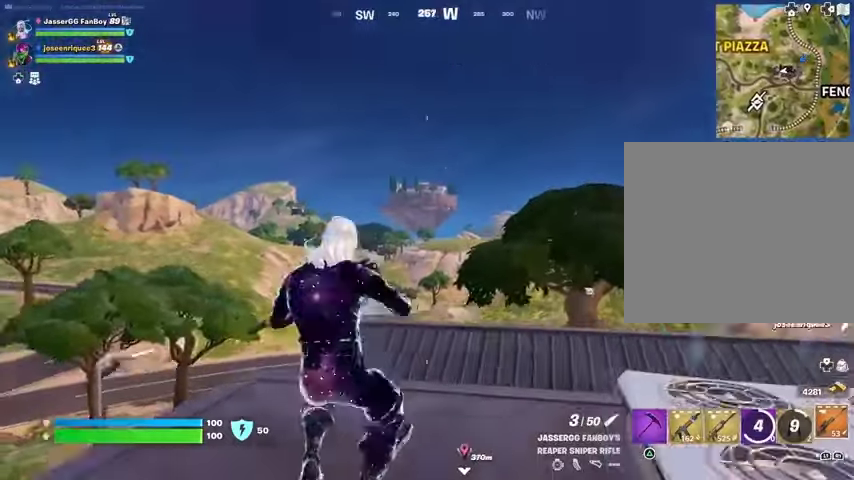
{"buttons": ["DPAD_DOWN"], "left_stick": "up-left", "right_stick": "center", "events": [[33, "right_stick", "center"], [467, "DPAD_DOWN", "down"], [467, "left_stick", "up-left"]]}
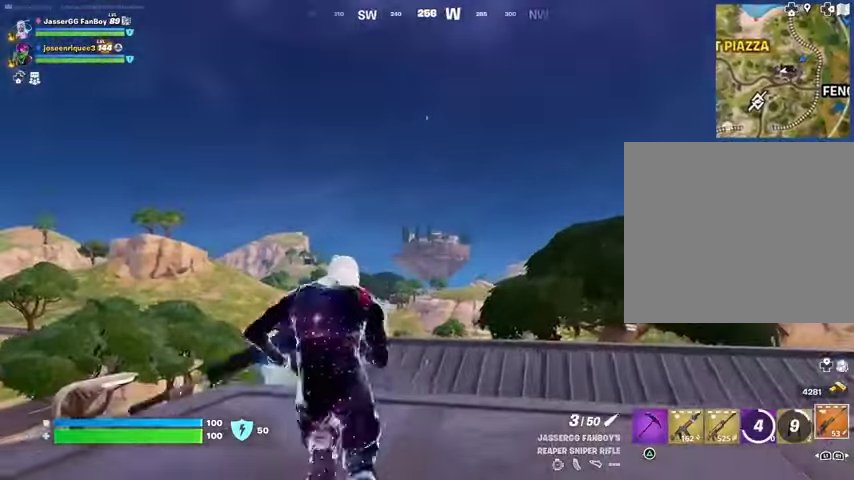
{"buttons": [], "left_stick": "up", "right_stick": "down", "events": [[100, "DPAD_DOWN", "up"], [167, "left_stick", "up"], [433, "right_stick", "down"]]}
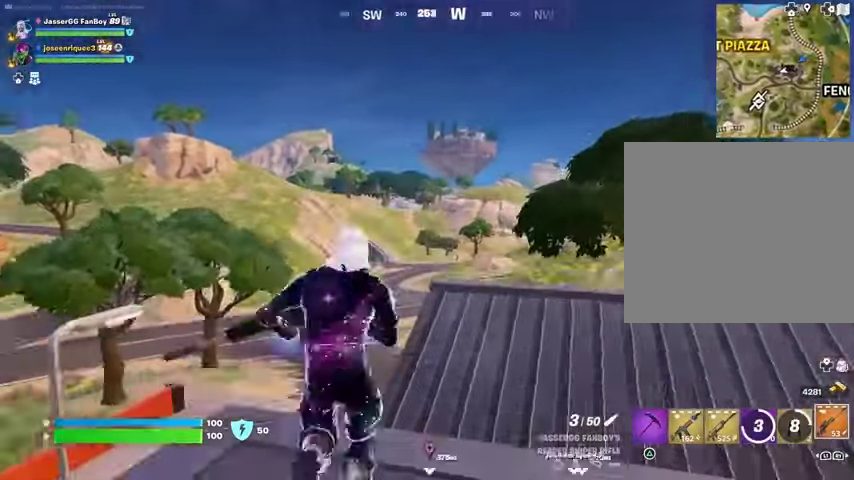
{"buttons": [], "left_stick": "up-right", "right_stick": "center", "events": [[67, "right_stick", "center"], [167, "CROSS", "down"], [233, "CROSS", "up"], [233, "right_stick", "down-left"], [333, "left_stick", "right"], [467, "left_stick", "up-right"], [500, "right_stick", "center"]]}
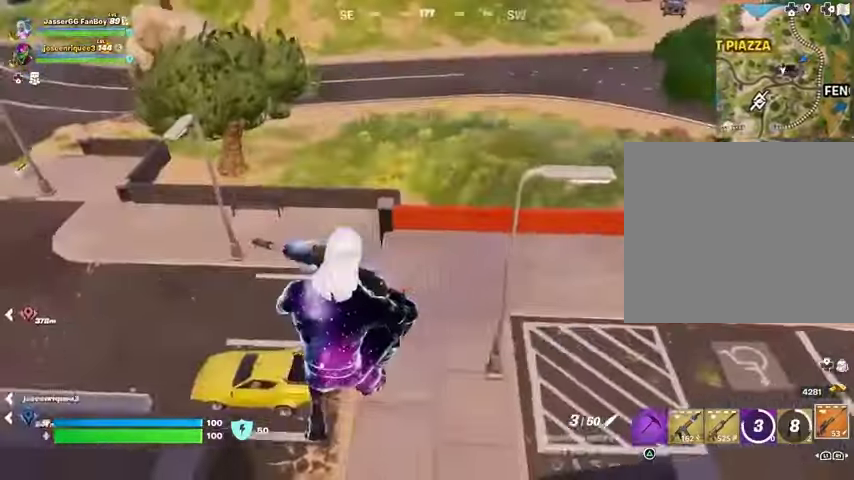
{"buttons": [], "left_stick": "up", "right_stick": "center", "events": [[167, "L1", "down"], [167, "left_stick", "center"], [167, "right_stick", "left"], [233, "L1", "up"], [267, "right_stick", "up-left"], [400, "left_stick", "up"], [433, "right_stick", "center"]]}
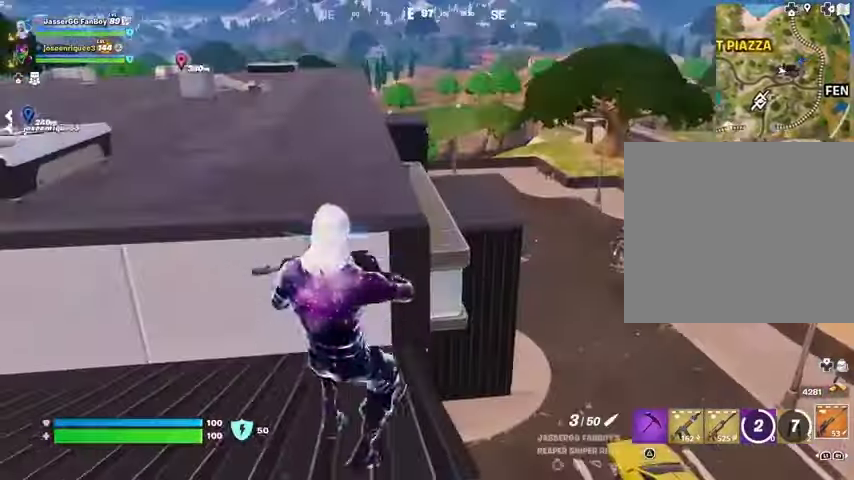
{"buttons": [], "left_stick": "up", "right_stick": "center", "events": []}
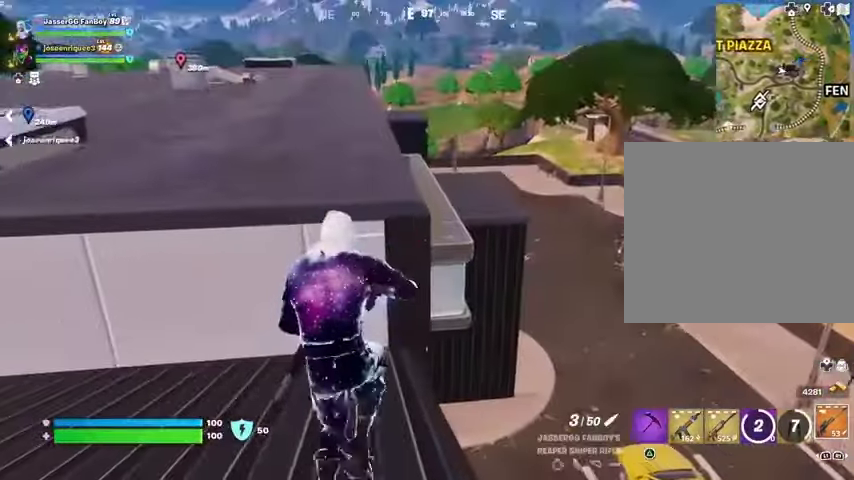
{"buttons": [], "left_stick": "up", "right_stick": "center", "events": [[200, "CROSS", "down"], [267, "CROSS", "up"], [300, "right_stick", "left"], [367, "right_stick", "center"]]}
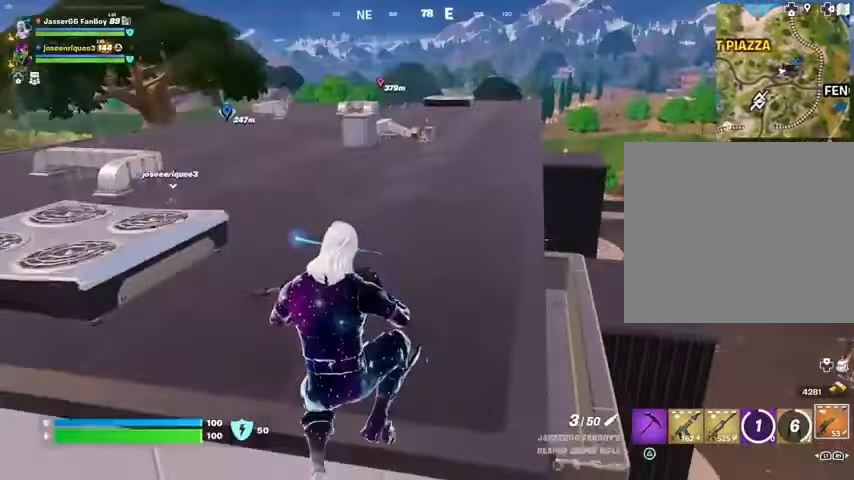
{"buttons": ["L3"], "left_stick": "up-left", "right_stick": "left", "events": [[33, "R1", "down"], [100, "TRIANGLE", "down"], [133, "R1", "up"], [167, "TRIANGLE", "up"], [233, "R1", "down"], [300, "R1", "up"], [300, "left_stick", "up-left"], [367, "right_stick", "left"], [467, "L3", "down"]]}
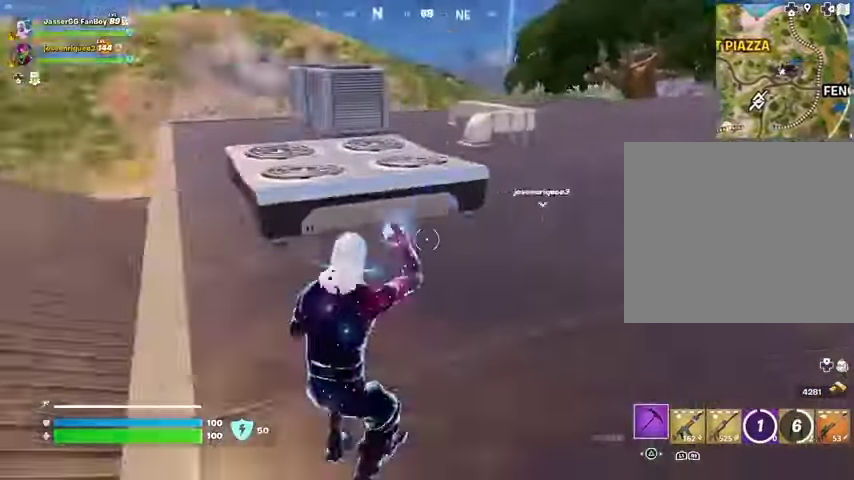
{"buttons": [], "left_stick": "up-left", "right_stick": "center", "events": [[33, "L3", "up"], [133, "right_stick", "center"], [200, "CROSS", "down"], [267, "CROSS", "up"]]}
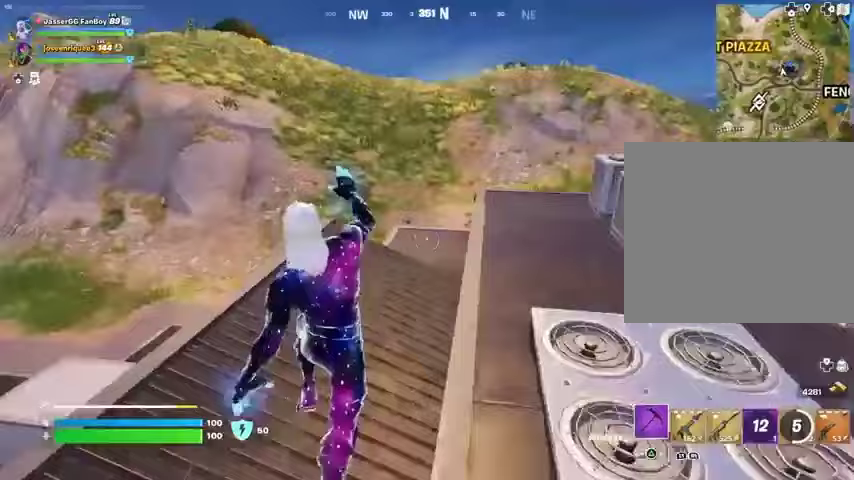
{"buttons": [], "left_stick": "up-left", "right_stick": "left", "events": [[133, "right_stick", "right"], [233, "right_stick", "center"], [433, "right_stick", "left"]]}
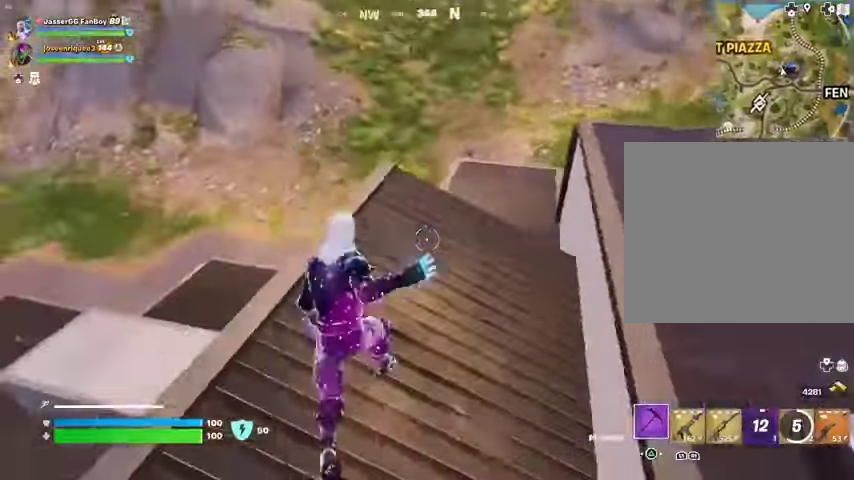
{"buttons": [], "left_stick": "up-left", "right_stick": "center", "events": [[33, "right_stick", "center"]]}
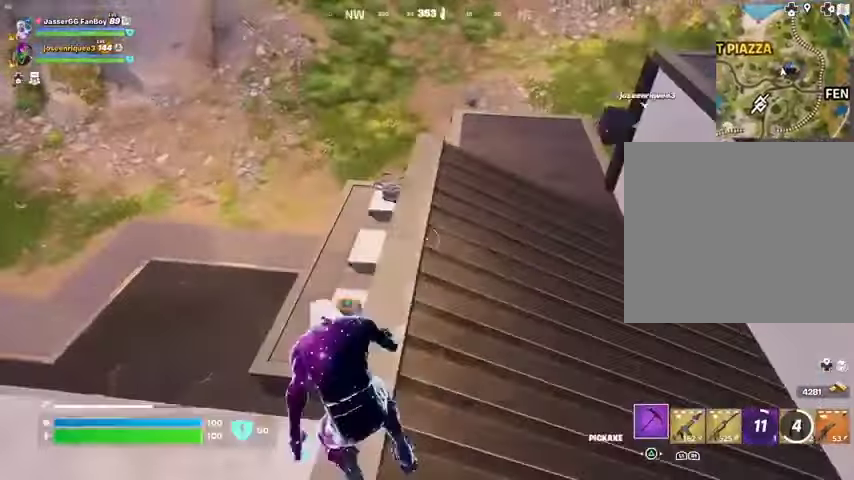
{"buttons": ["L1"], "left_stick": "up-left", "right_stick": "center", "events": [[100, "right_stick", "up-right"], [167, "right_stick", "center"], [367, "R1", "down"], [467, "L1", "down"], [467, "R1", "up"]]}
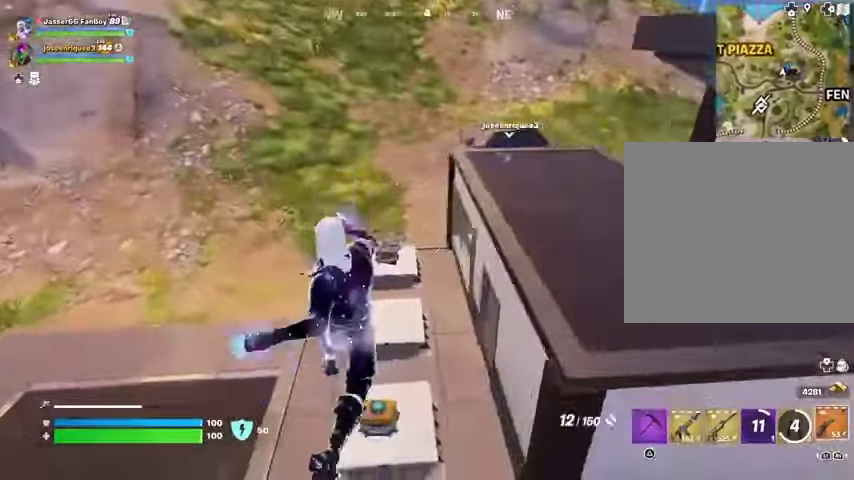
{"buttons": [], "left_stick": "up-left", "right_stick": "center", "events": [[33, "L1", "up"], [167, "right_stick", "up"], [267, "right_stick", "center"], [400, "CROSS", "down"], [500, "CROSS", "up"]]}
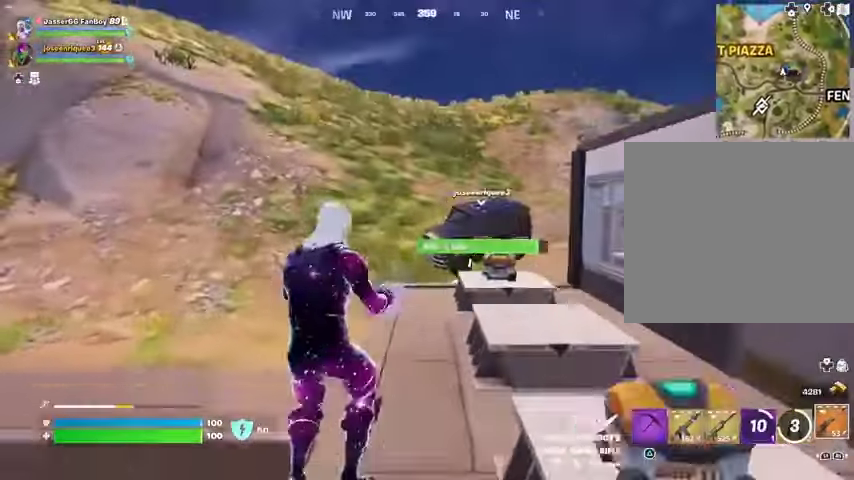
{"buttons": [], "left_stick": "left", "right_stick": "down-left", "events": [[100, "left_stick", "left"], [300, "right_stick", "down"], [433, "right_stick", "down-left"]]}
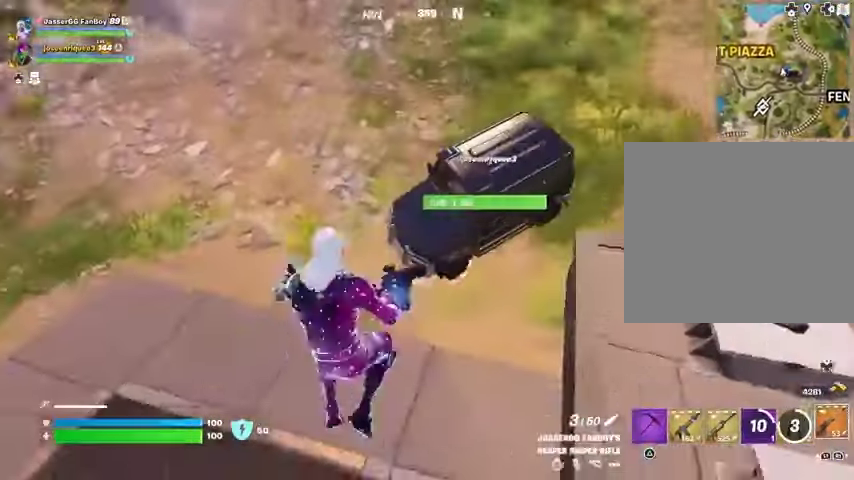
{"buttons": [], "left_stick": "center", "right_stick": "center", "events": [[67, "right_stick", "center"], [267, "right_stick", "up"], [333, "SQUARE", "down"], [333, "right_stick", "center"], [367, "left_stick", "center"], [400, "SQUARE", "up"]]}
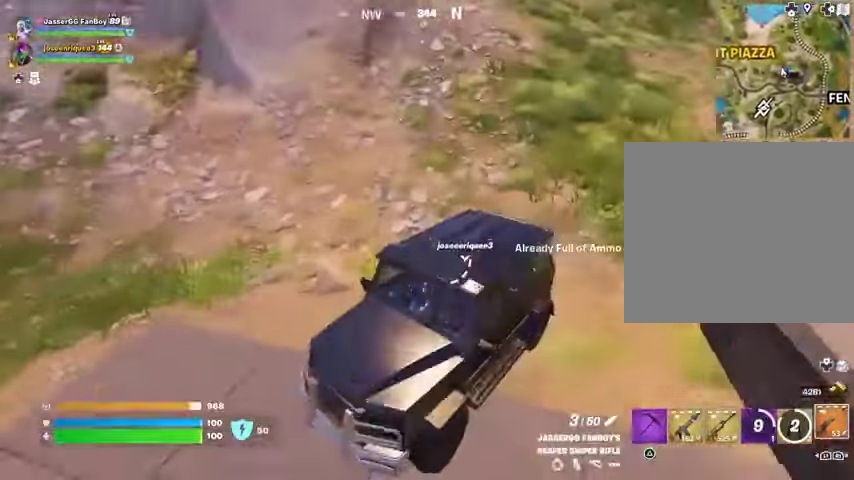
{"buttons": [], "left_stick": "center", "right_stick": "up-left", "events": [[233, "right_stick", "up-left"]]}
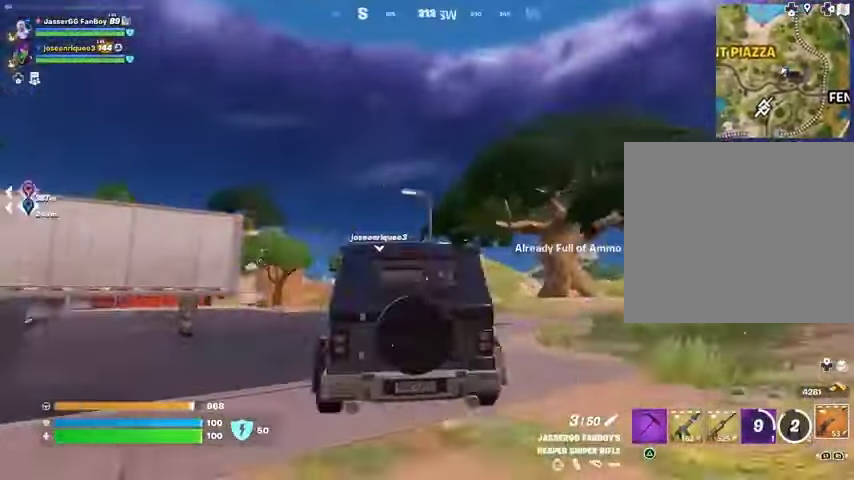
{"buttons": [], "left_stick": "center", "right_stick": "center", "events": [[33, "right_stick", "center"], [133, "DPAD_RIGHT", "down"], [233, "DPAD_RIGHT", "up"]]}
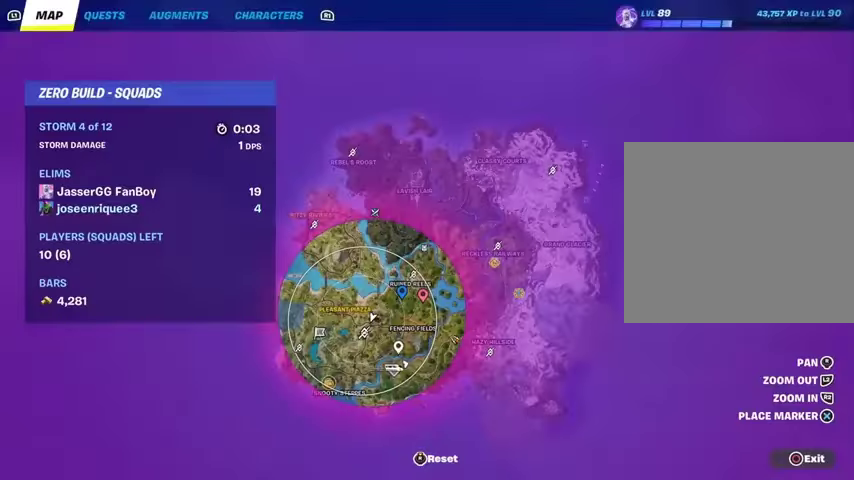
{"buttons": [], "left_stick": "center", "right_stick": "down-left", "events": [[233, "right_stick", "up"], [367, "right_stick", "center"], [500, "right_stick", "down-left"]]}
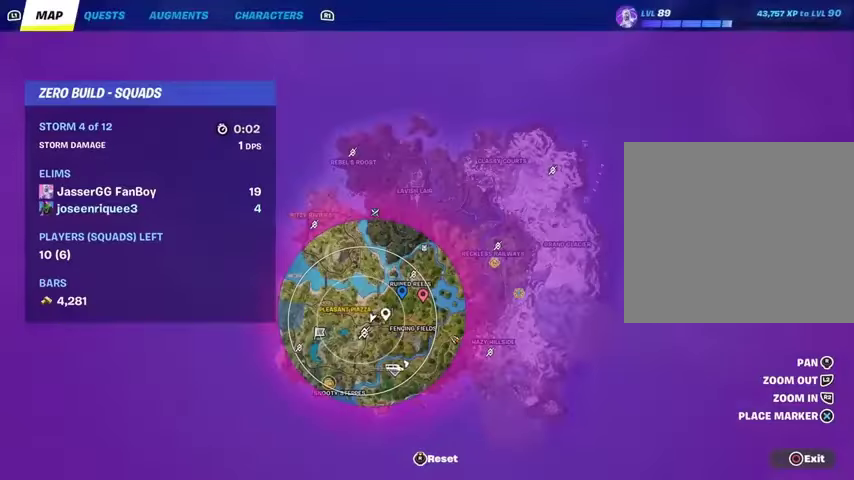
{"buttons": [], "left_stick": "center", "right_stick": "up-left", "events": [[200, "right_stick", "center"], [467, "right_stick", "up-left"]]}
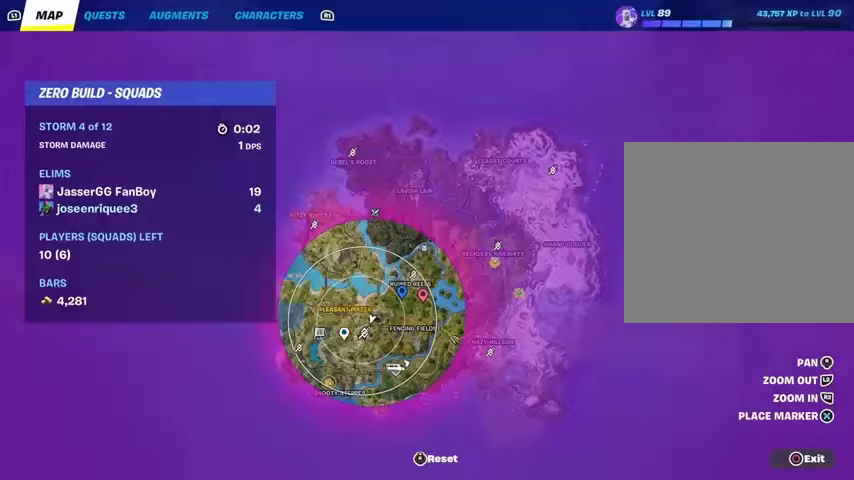
{"buttons": [], "left_stick": "center", "right_stick": "center", "events": [[100, "right_stick", "center"], [167, "R1", "down"], [167, "R2", "down"], [333, "R1", "up"], [367, "R2", "up"], [433, "right_stick", "left"], [500, "right_stick", "center"]]}
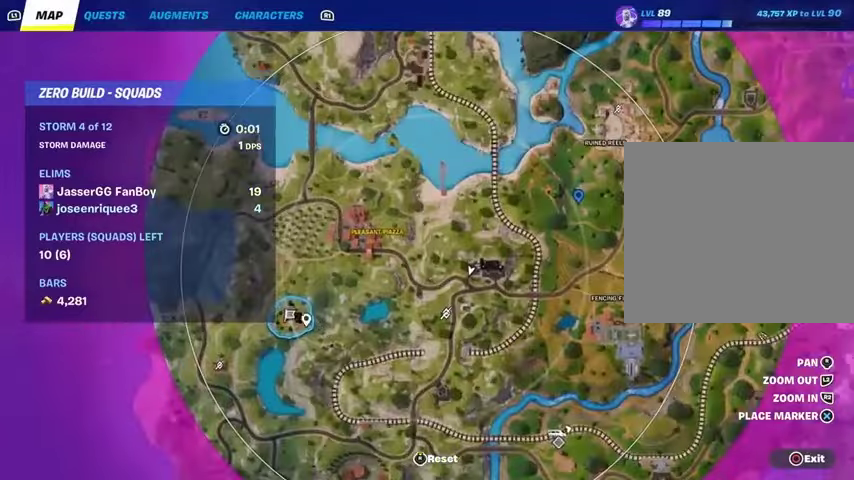
{"buttons": ["L2"], "left_stick": "center", "right_stick": "center", "events": [[167, "CROSS", "down"], [233, "CROSS", "up"], [333, "L1", "down"], [333, "L2", "down"], [400, "L1", "up"]]}
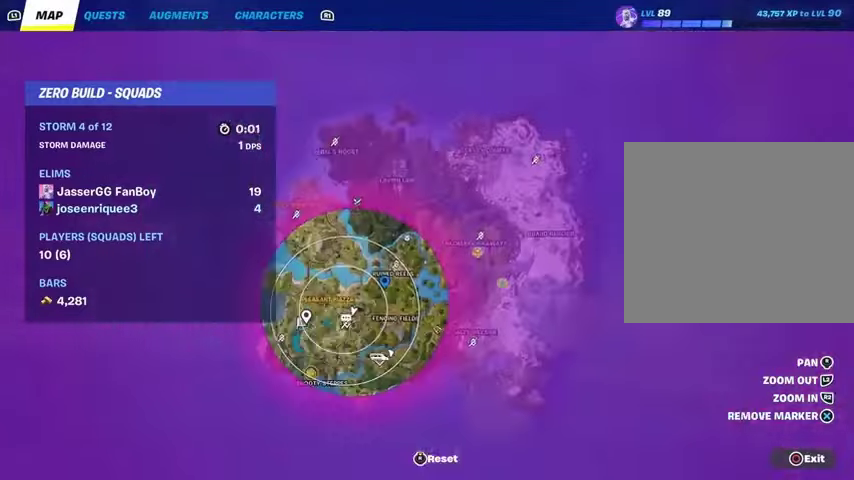
{"buttons": [], "left_stick": "center", "right_stick": "center", "events": [[133, "DPAD_RIGHT", "down"], [200, "DPAD_RIGHT", "up"], [200, "L2", "up"]]}
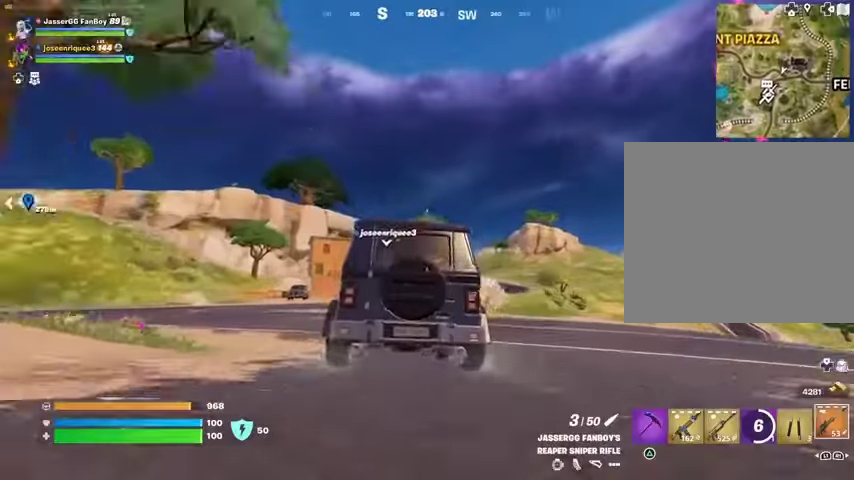
{"buttons": [], "left_stick": "center", "right_stick": "center", "events": [[67, "right_stick", "down-right"], [133, "right_stick", "center"]]}
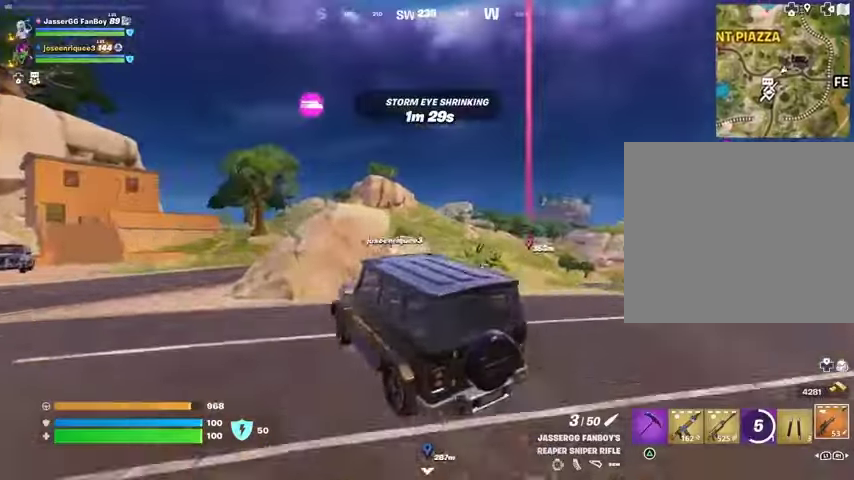
{"buttons": [], "left_stick": "center", "right_stick": "center", "events": [[100, "right_stick", "left"], [200, "right_stick", "center"]]}
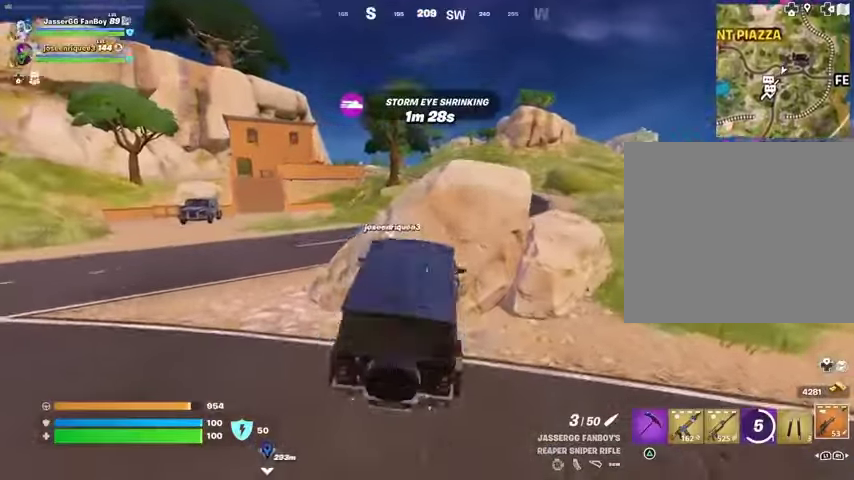
{"buttons": [], "left_stick": "center", "right_stick": "center", "events": []}
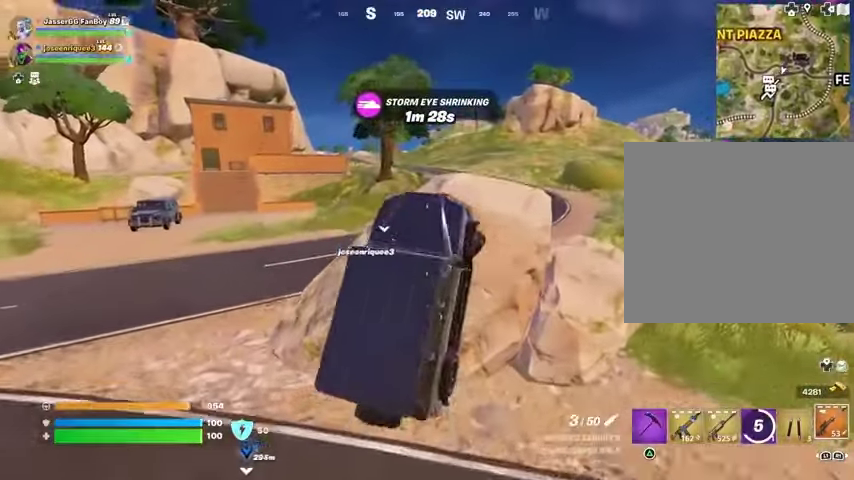
{"buttons": [], "left_stick": "center", "right_stick": "center", "events": []}
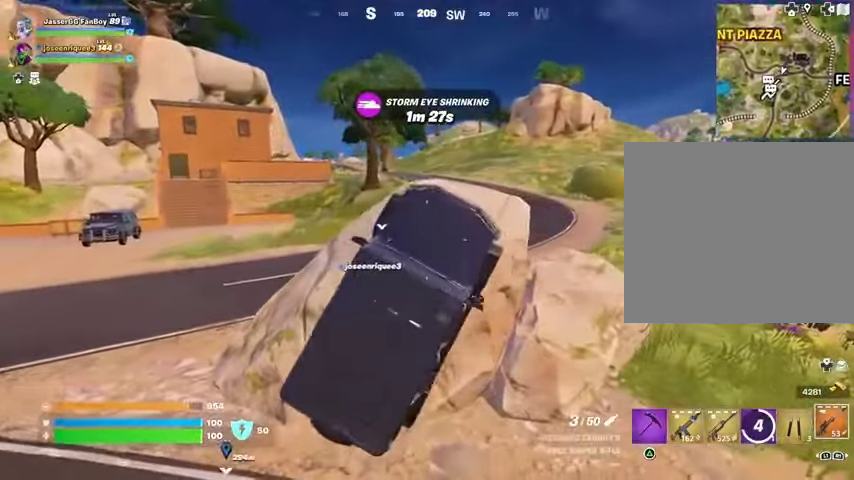
{"buttons": [], "left_stick": "center", "right_stick": "center", "events": []}
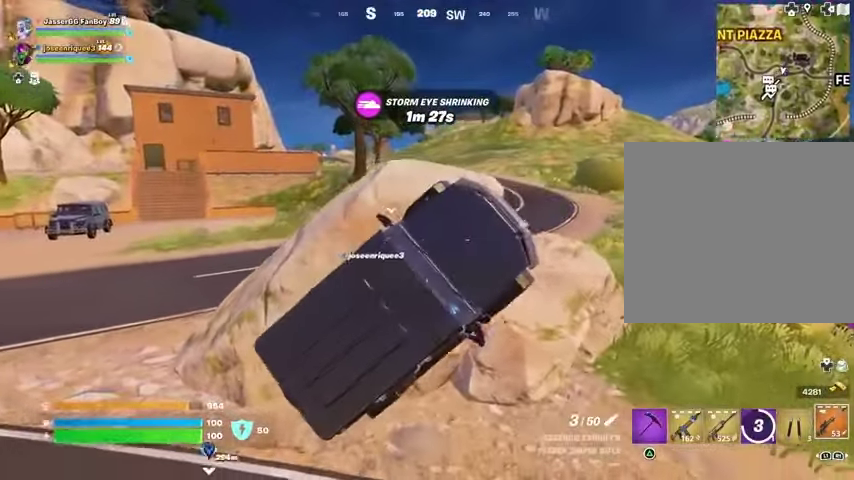
{"buttons": [], "left_stick": "center", "right_stick": "center", "events": []}
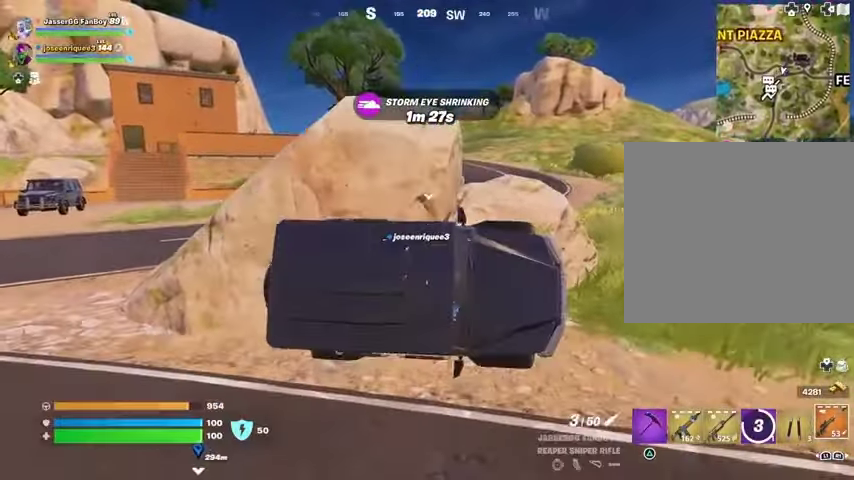
{"buttons": [], "left_stick": "center", "right_stick": "center", "events": []}
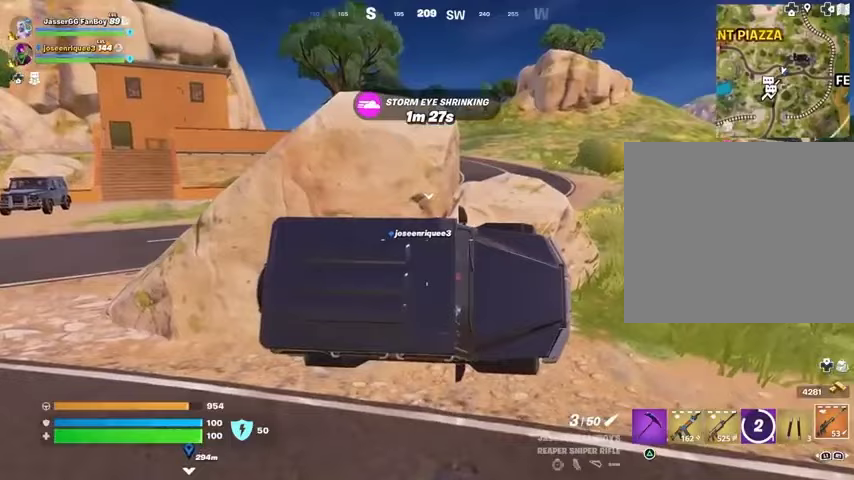
{"buttons": ["SQUARE"], "left_stick": "center", "right_stick": "center", "events": [[200, "SQUARE", "down"]]}